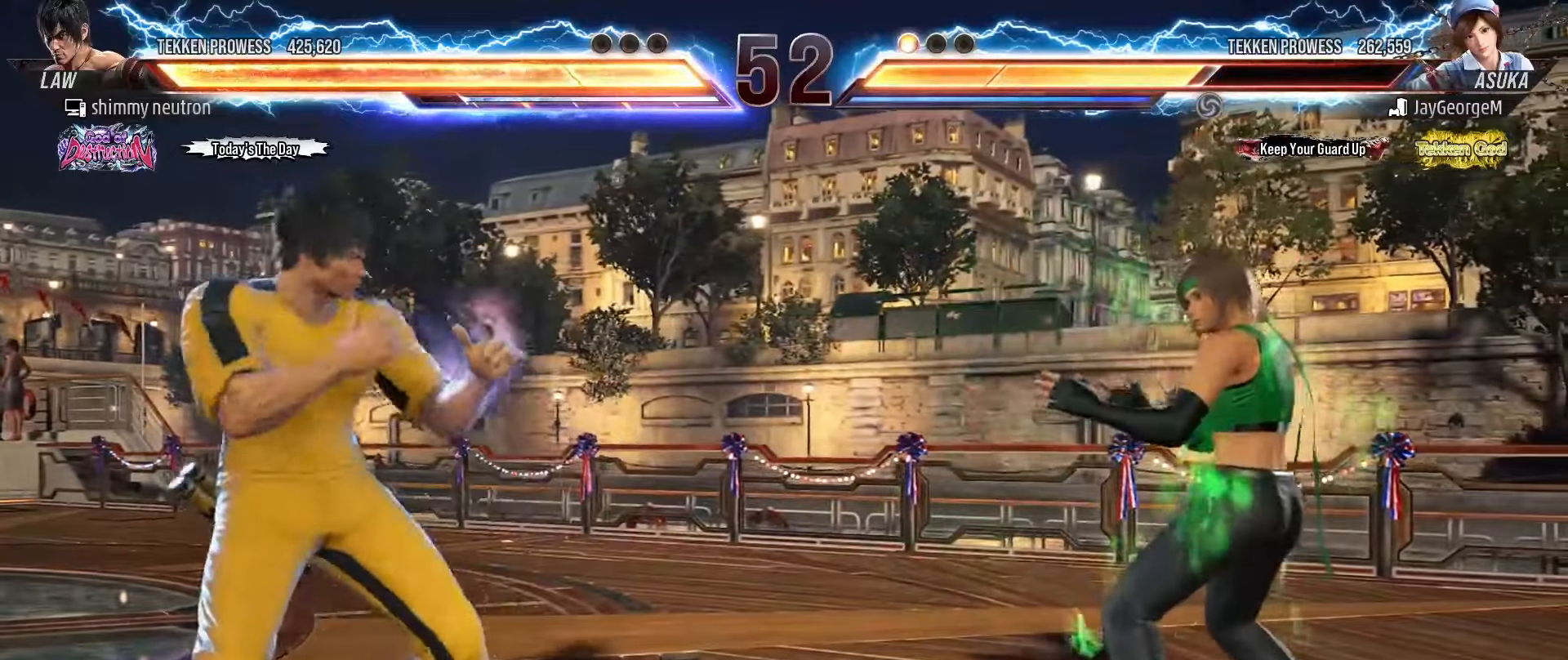
Gameplay with a controller (arcade stick); each line is a JSON object with the inputs held at the frame after it (dt_ms = milliseconds from this image to that frame). "events" lists button and stick changes between this image and that frame as [ms after this image, input, new state], when the widget could be followed in between. Not read: L3 R3.
{"dt_ms": 1000, "buttons": [], "left_stick": "right"}
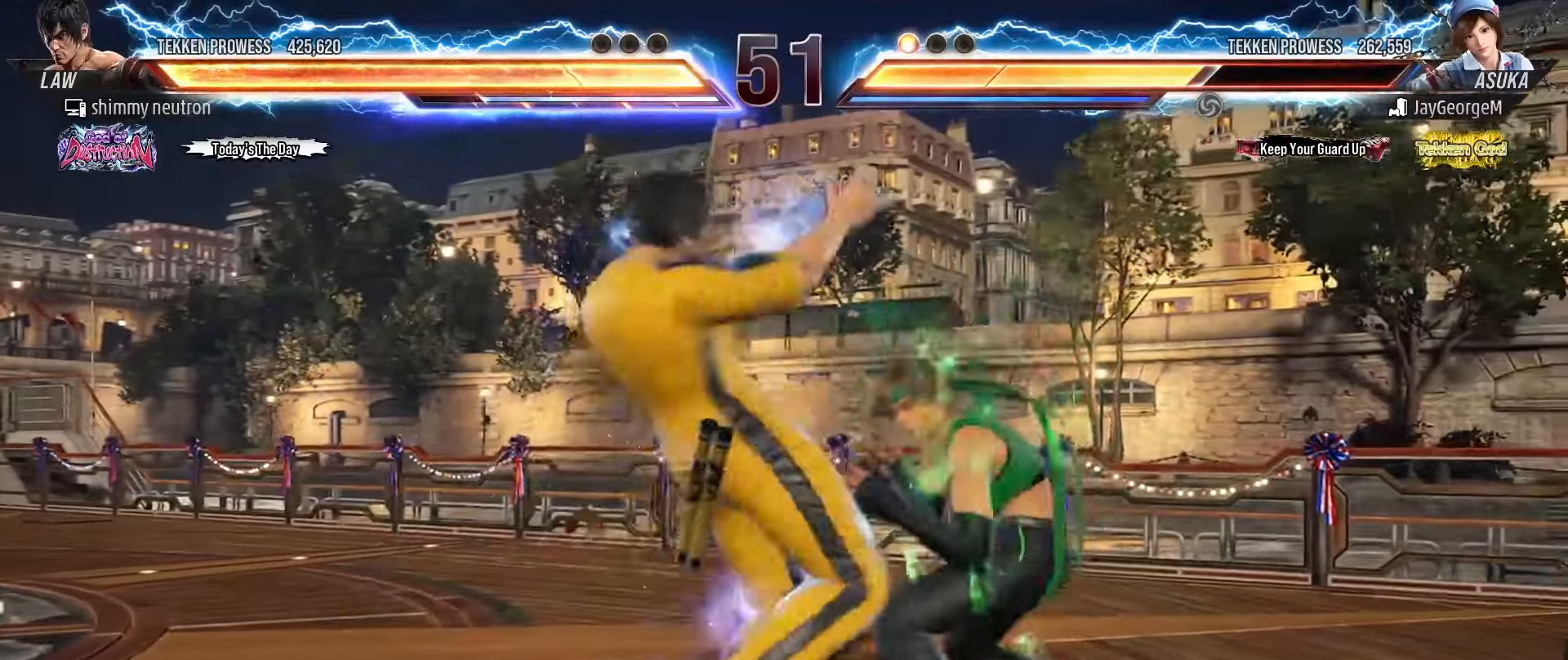
{"dt_ms": 500, "buttons": [], "left_stick": "down-right", "events": [[100, "left_stick", "down-right"], [367, "left_stick", "down"], [483, "left_stick", "down-right"]]}
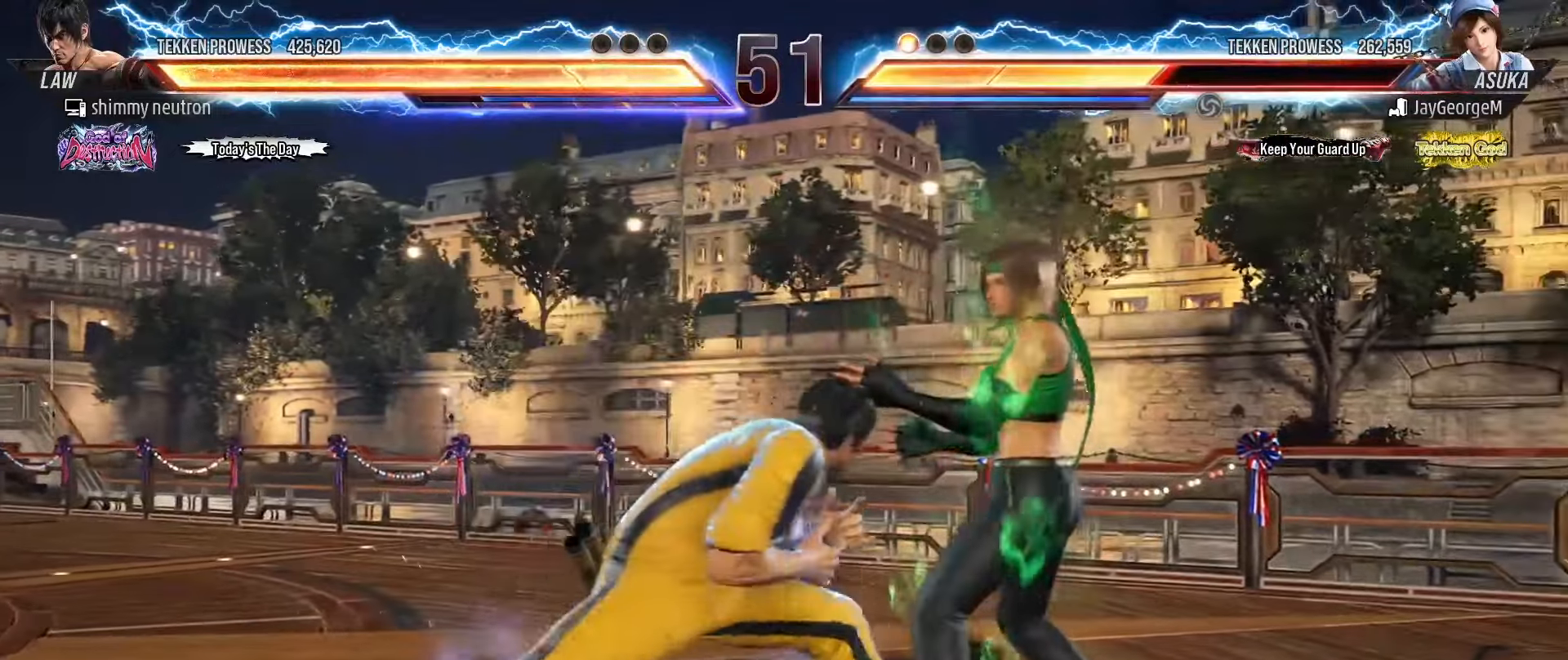
{"dt_ms": 500, "buttons": [], "left_stick": "right", "events": [[83, "left_stick", "down"], [183, "left_stick", "center"], [200, "CIRCLE", "down"], [267, "CIRCLE", "up"], [300, "left_stick", "right"]]}
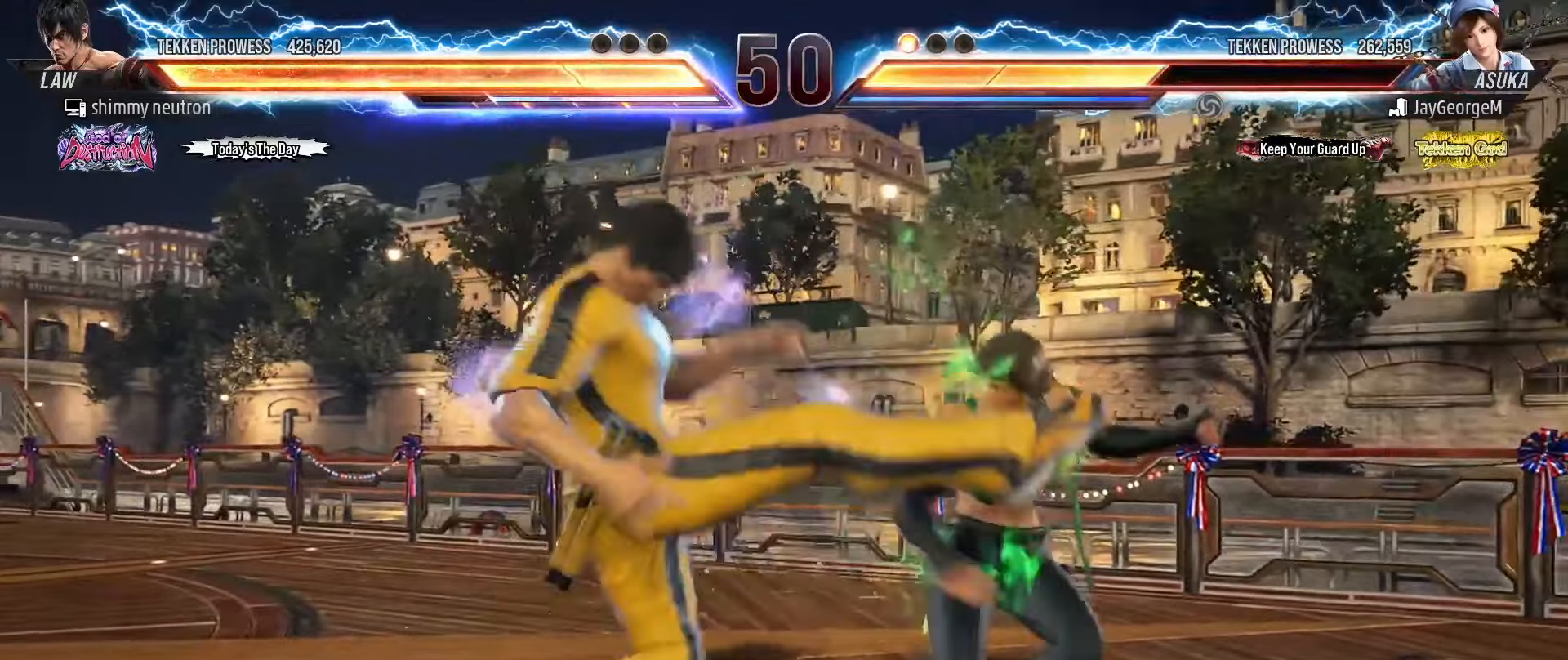
{"dt_ms": 500, "buttons": [], "left_stick": "center", "events": [[167, "SQUARE", "down"], [267, "SQUARE", "up"], [450, "left_stick", "center"]]}
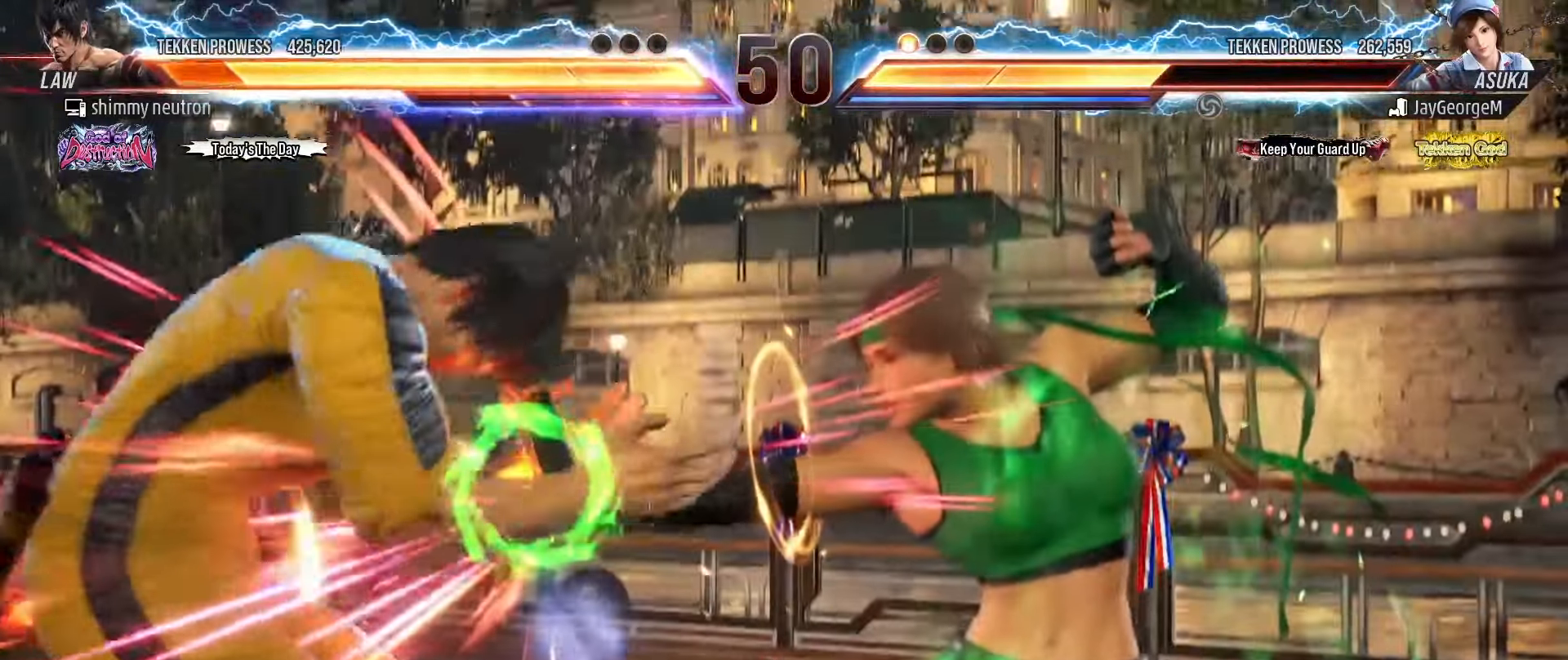
{"dt_ms": 500, "buttons": [], "left_stick": "center", "events": [[233, "SQUARE", "down"], [250, "SQUARE", "up"]]}
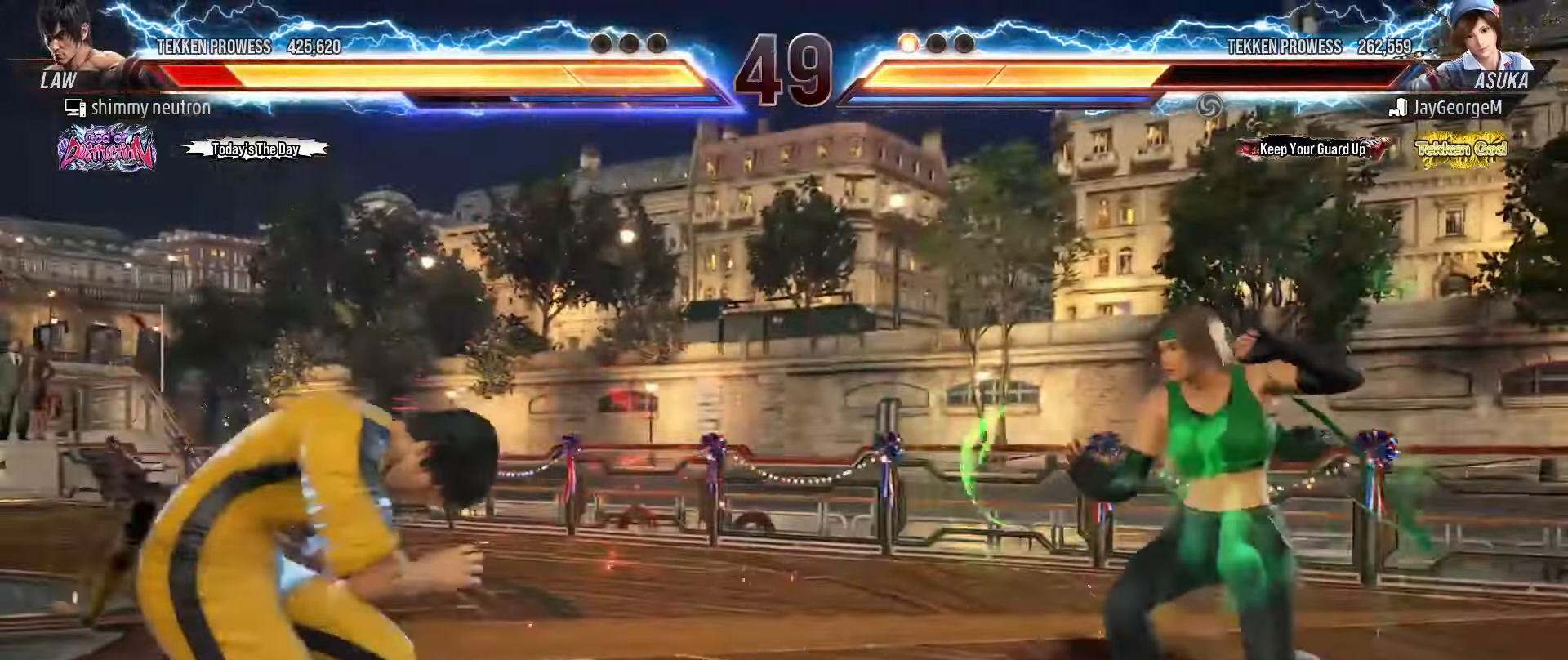
{"dt_ms": 500, "buttons": [], "left_stick": "center", "events": []}
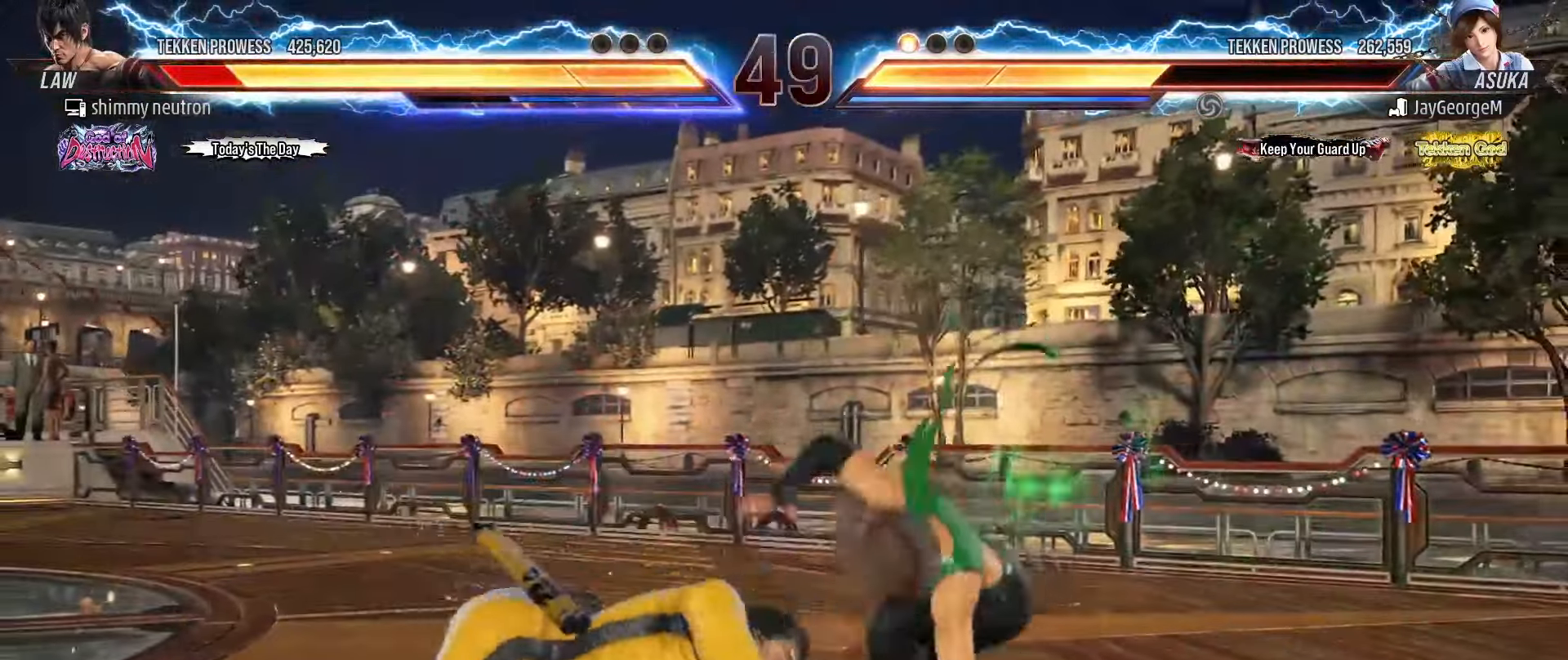
{"dt_ms": 500, "buttons": [], "left_stick": "center", "events": [[117, "CROSS", "down"], [167, "CROSS", "up"]]}
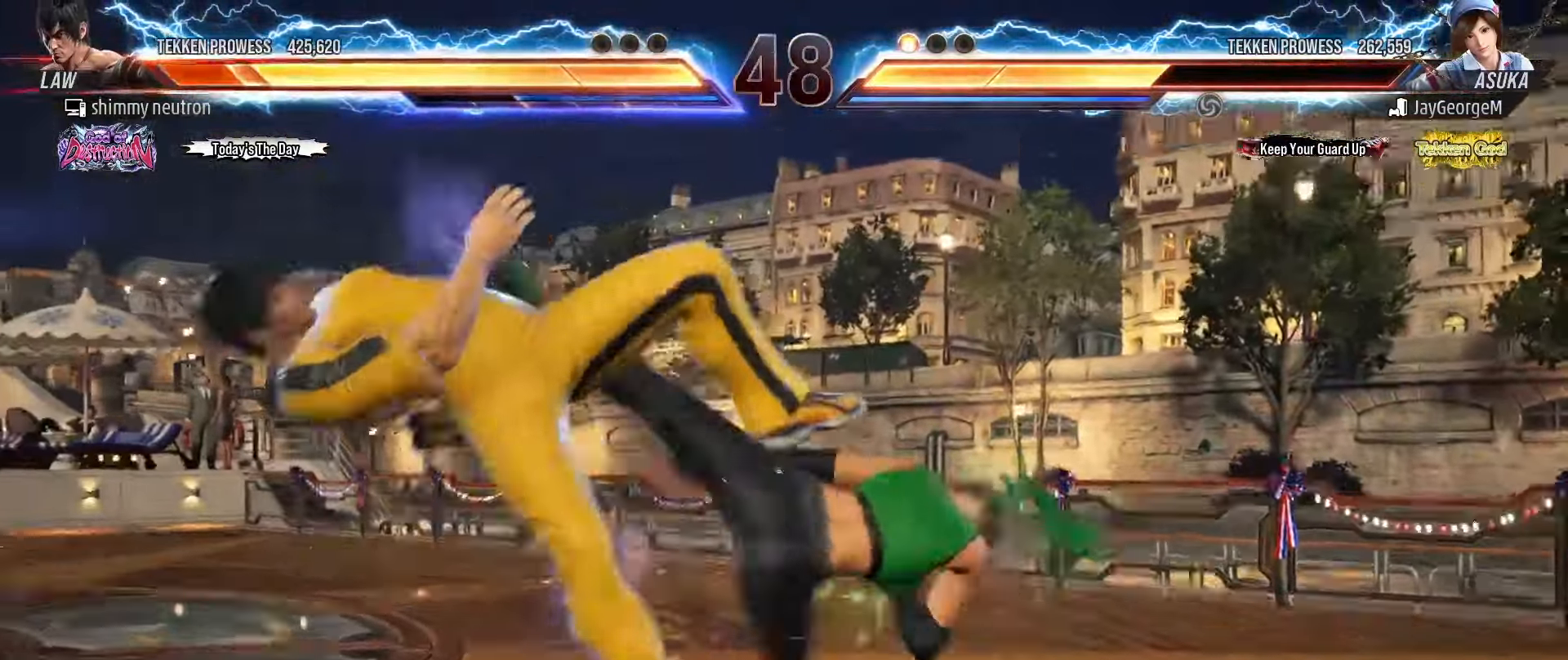
{"dt_ms": 500, "buttons": [], "left_stick": "center", "events": []}
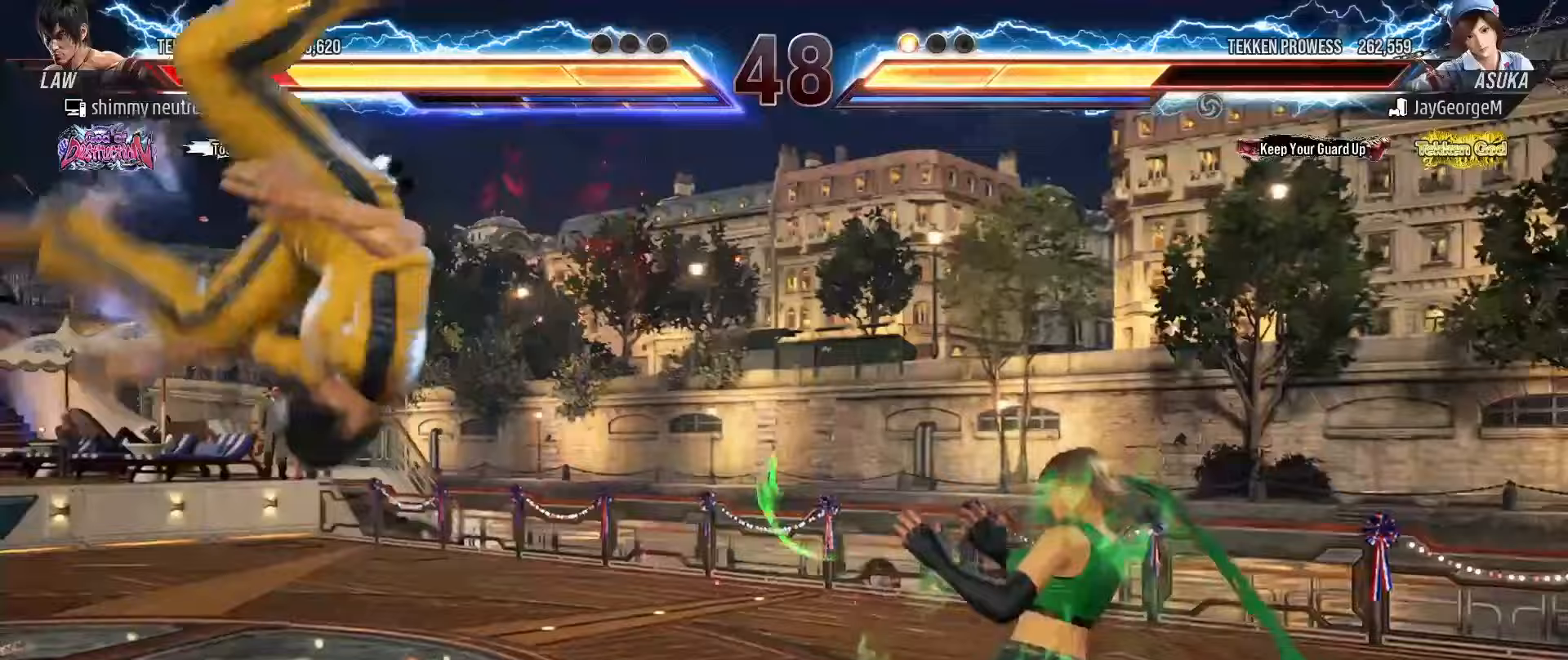
{"dt_ms": 500, "buttons": ["SQUARE"], "left_stick": "center", "events": [[133, "SQUARE", "down"], [250, "SQUARE", "up"], [283, "SQUARE", "down"], [400, "SQUARE", "up"], [467, "SQUARE", "down"]]}
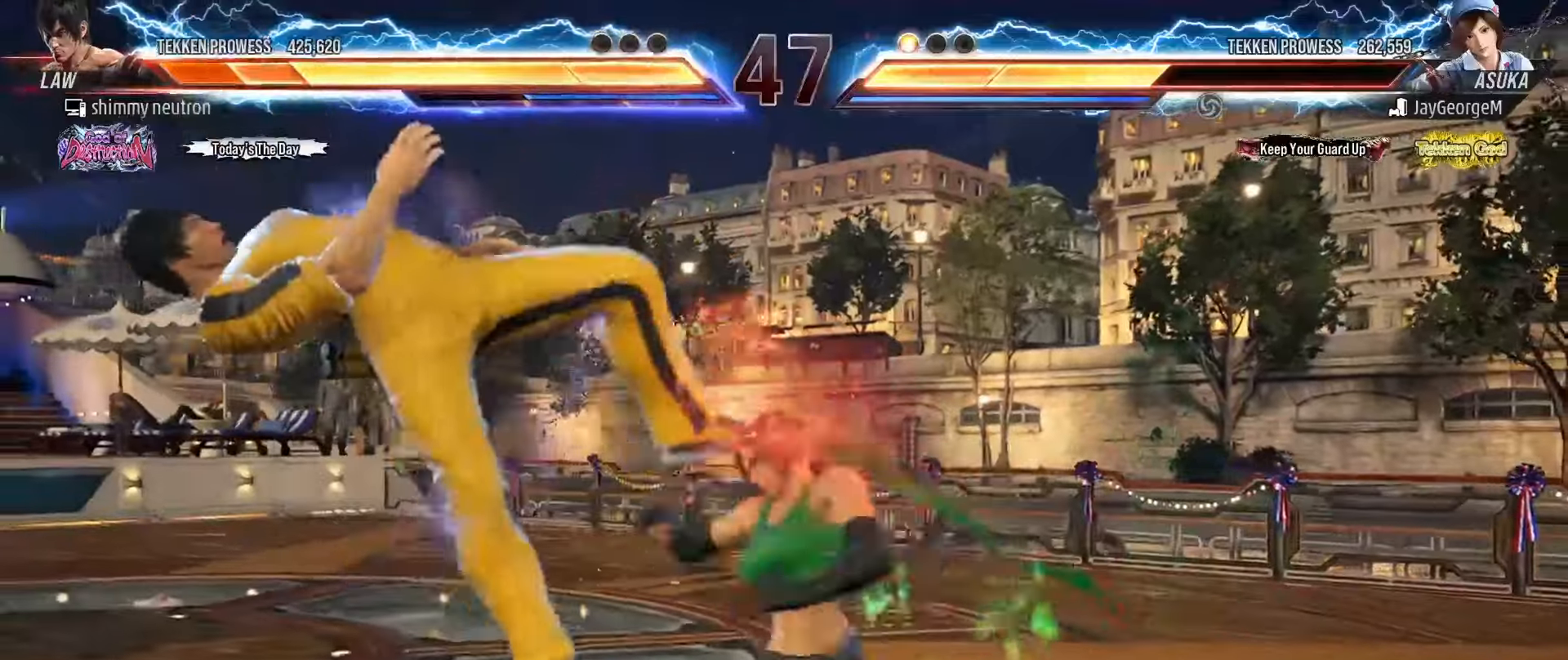
{"dt_ms": 500, "buttons": [], "left_stick": "center", "events": [[67, "SQUARE", "up"], [150, "SQUARE", "down"], [250, "SQUARE", "up"], [350, "SQUARE", "down"], [433, "SQUARE", "up"]]}
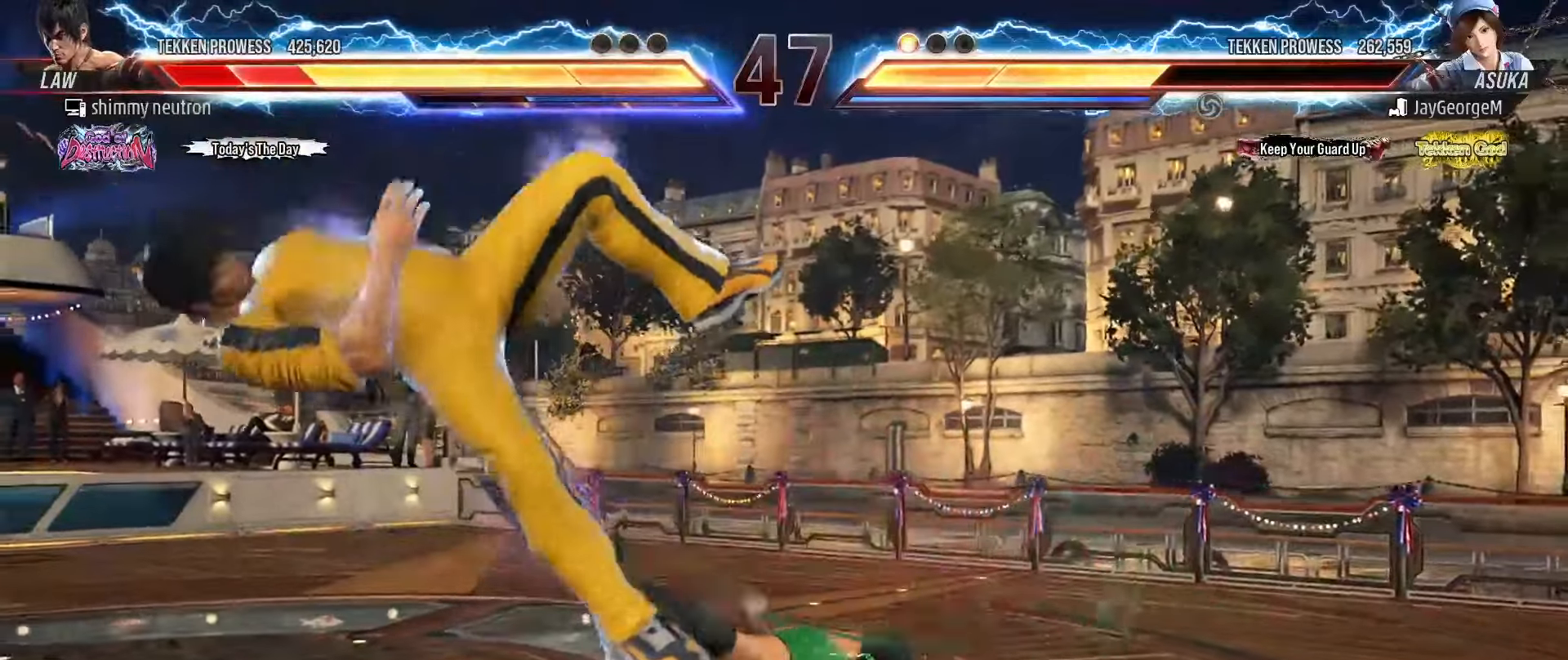
{"dt_ms": 500, "buttons": [], "left_stick": "center", "events": [[17, "SQUARE", "down"], [117, "SQUARE", "up"]]}
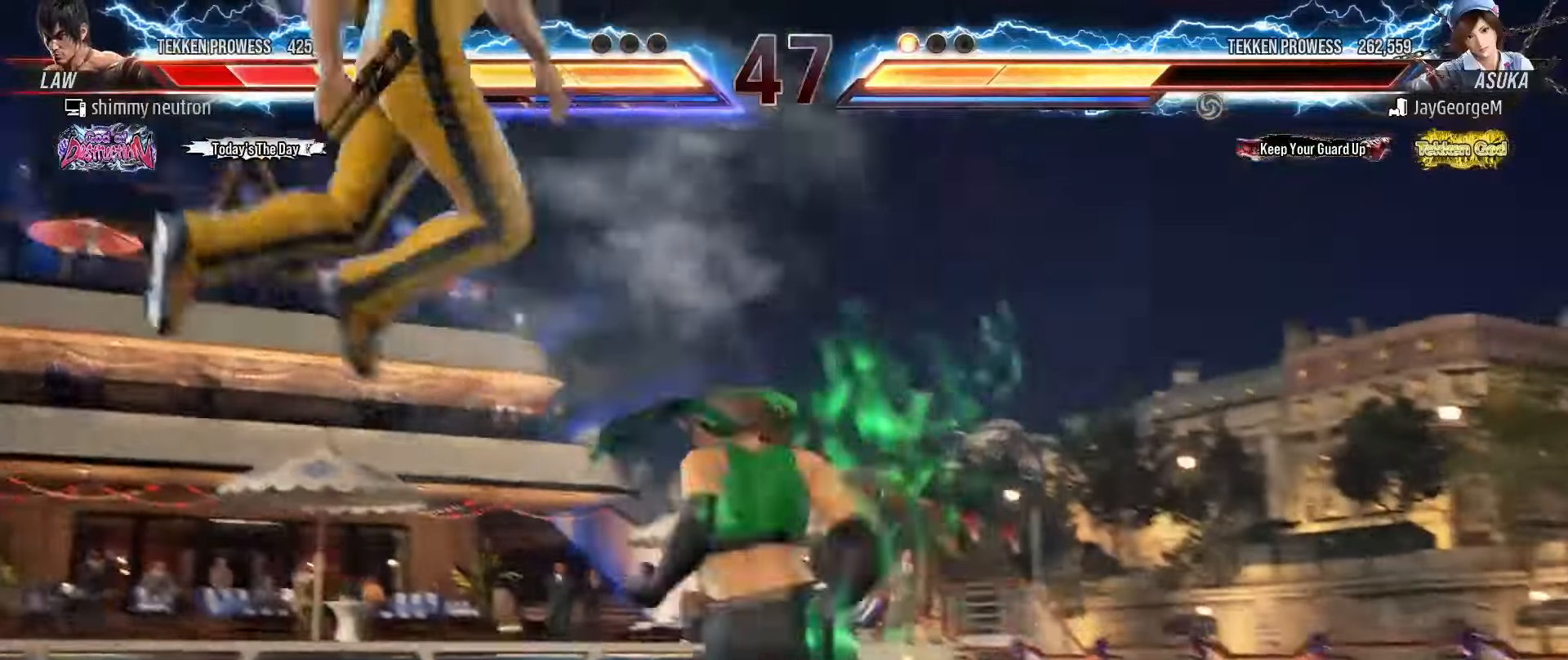
{"dt_ms": 500, "buttons": [], "left_stick": "center", "events": []}
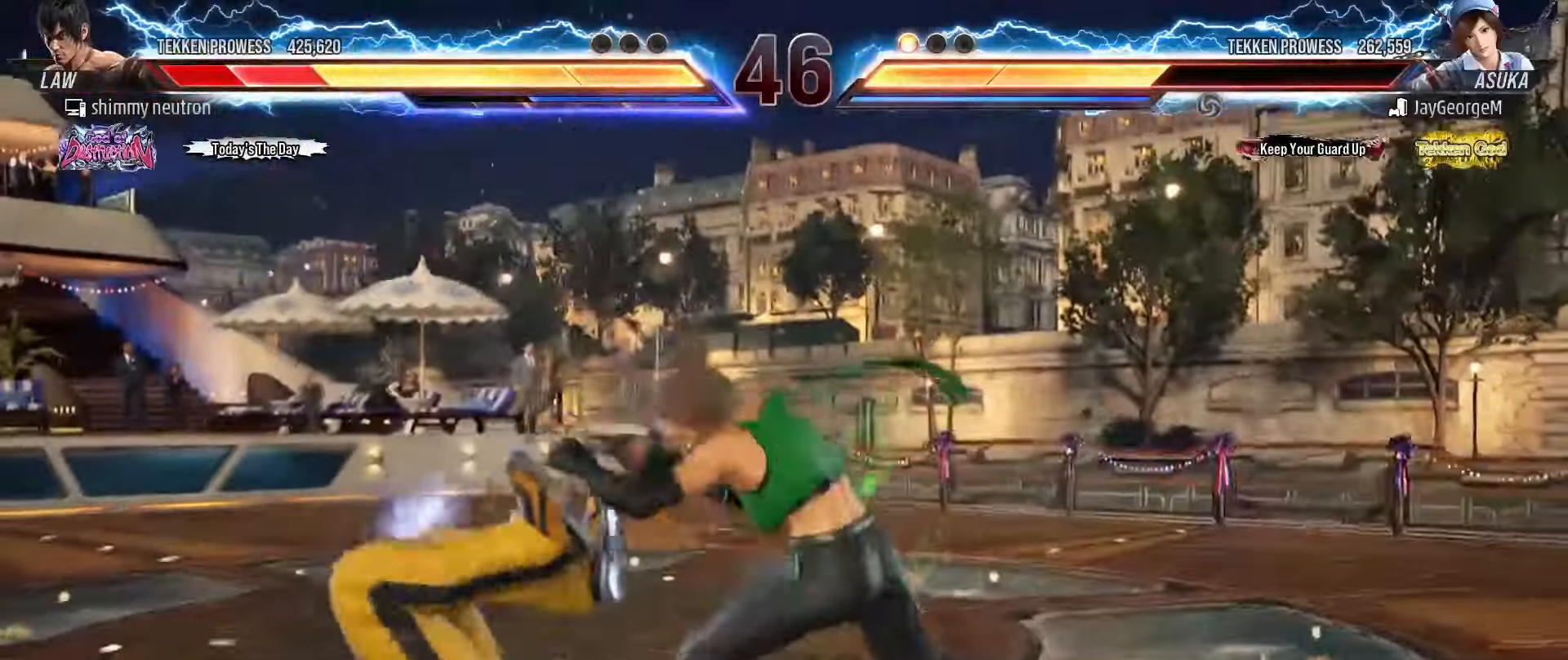
{"dt_ms": 500, "buttons": [], "left_stick": "center", "events": []}
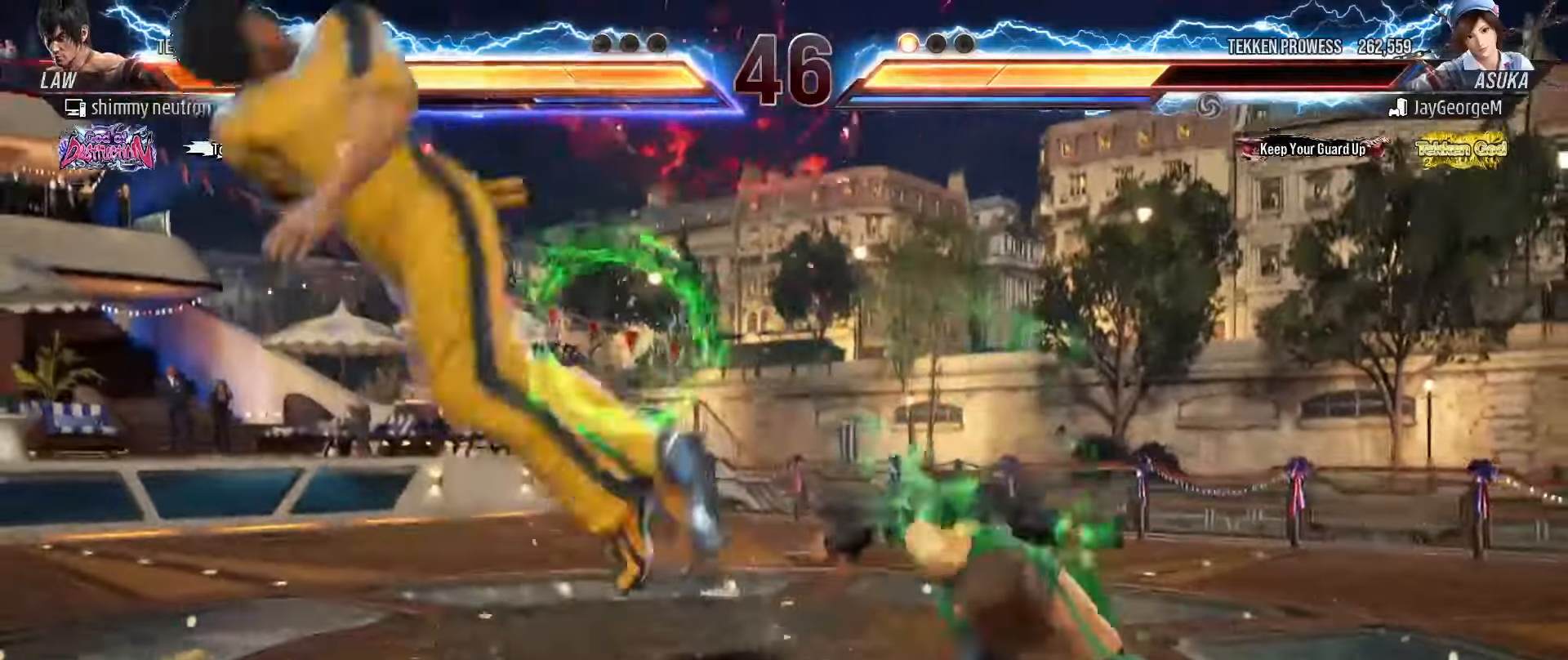
{"dt_ms": 500, "buttons": [], "left_stick": "center", "events": [[400, "CROSS", "down"], [450, "CROSS", "up"]]}
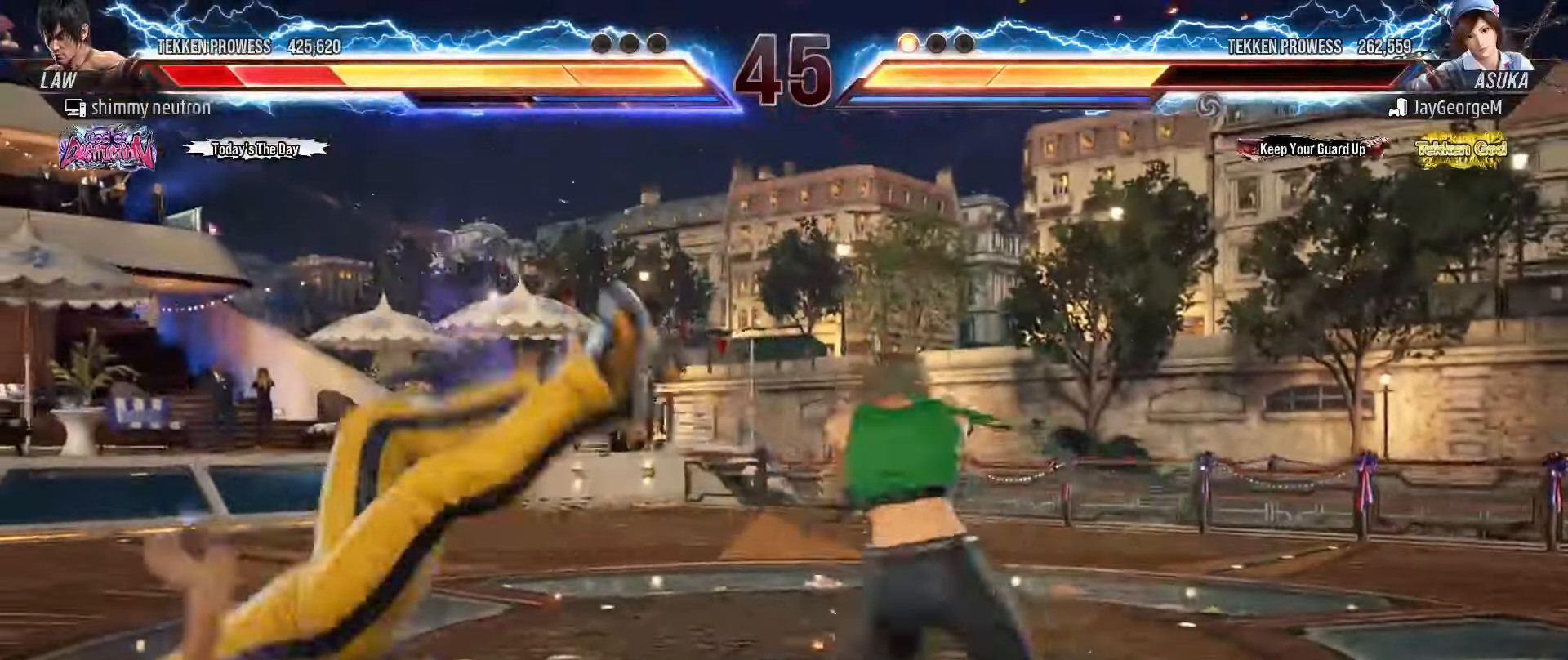
{"dt_ms": 500, "buttons": [], "left_stick": "center", "events": [[17, "CROSS", "down"], [83, "CROSS", "up"], [167, "CROSS", "down"], [233, "CROSS", "up"], [283, "CROSS", "down"], [400, "CROSS", "up"]]}
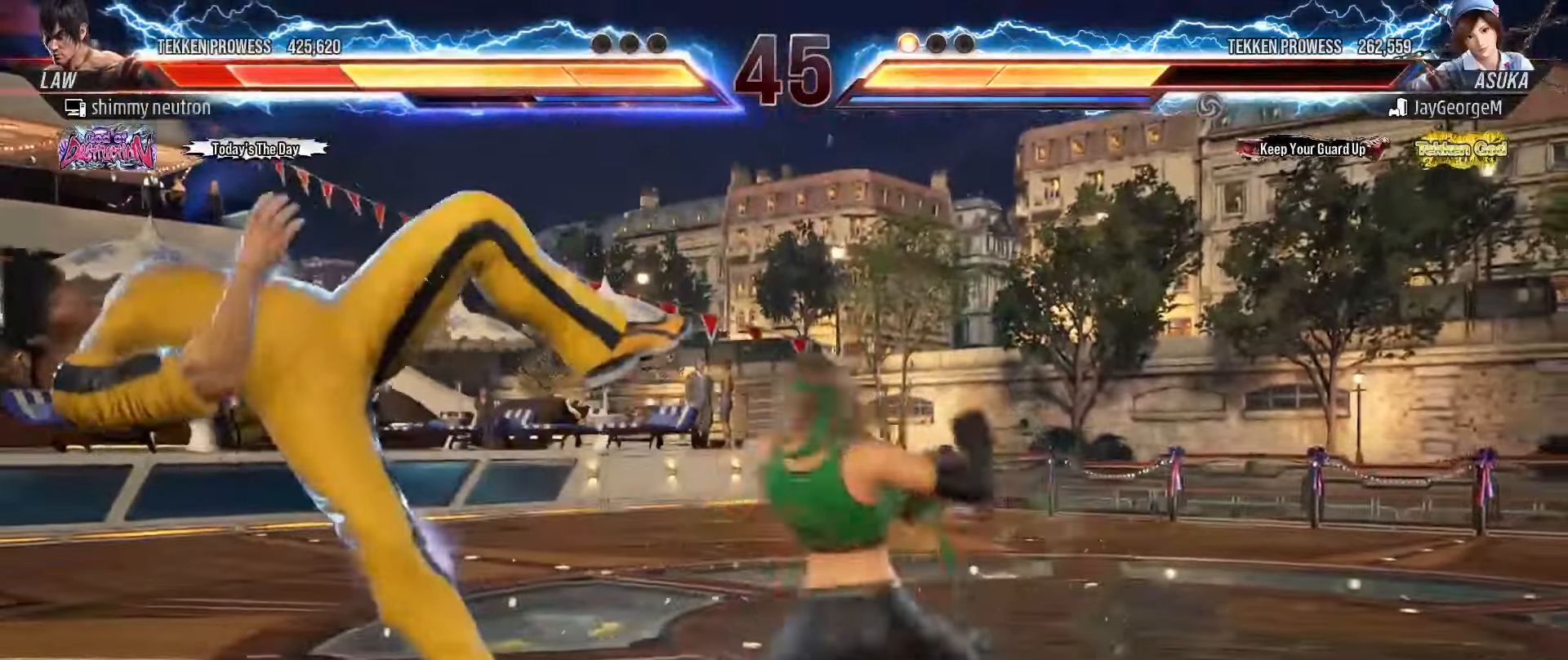
{"dt_ms": 500, "buttons": ["SQUARE"], "left_stick": "left", "events": [[217, "SQUARE", "down"], [283, "SQUARE", "up"], [367, "SQUARE", "down"], [417, "SQUARE", "up"], [483, "SQUARE", "down"], [483, "left_stick", "left"]]}
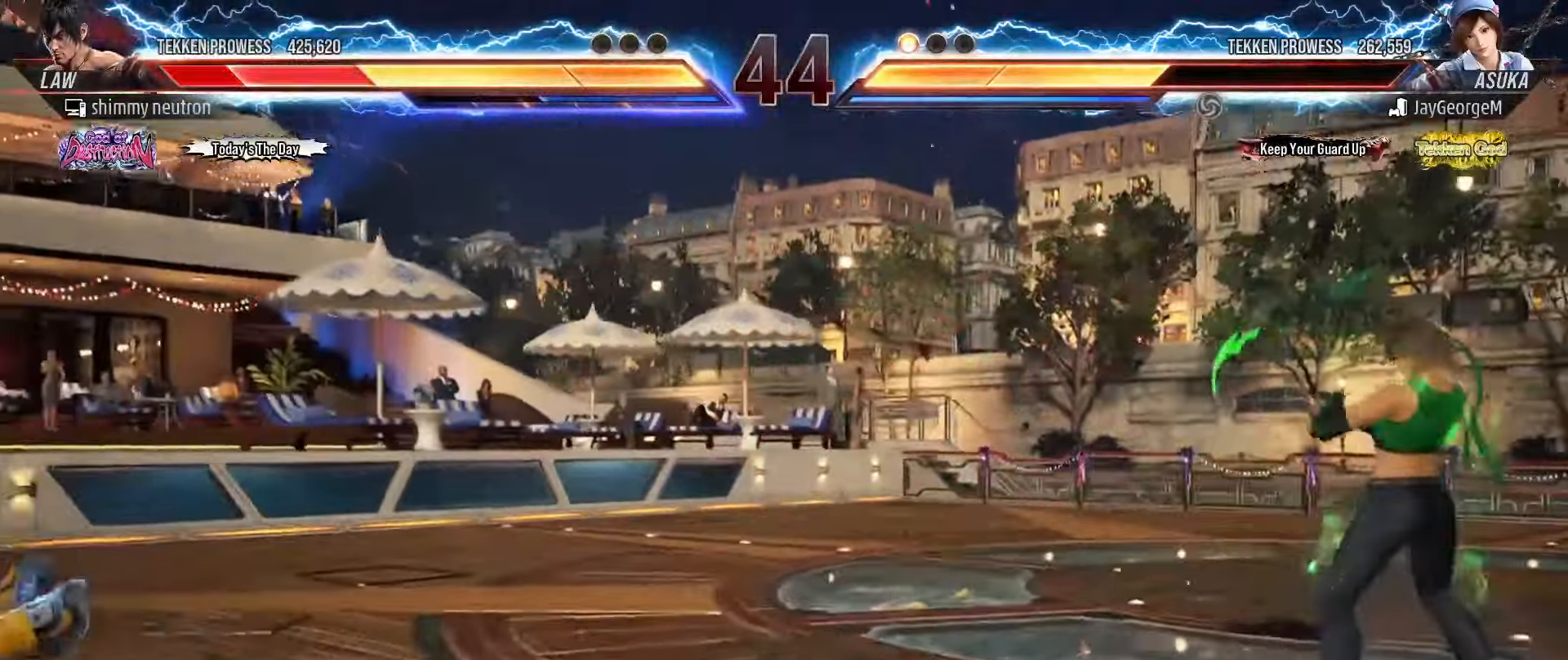
{"dt_ms": 500, "buttons": [], "left_stick": "center", "events": [[50, "SQUARE", "up"], [117, "SQUARE", "down"], [217, "SQUARE", "up"], [217, "left_stick", "center"], [250, "SQUARE", "down"], [333, "SQUARE", "up"], [367, "SQUARE", "down"], [483, "SQUARE", "up"]]}
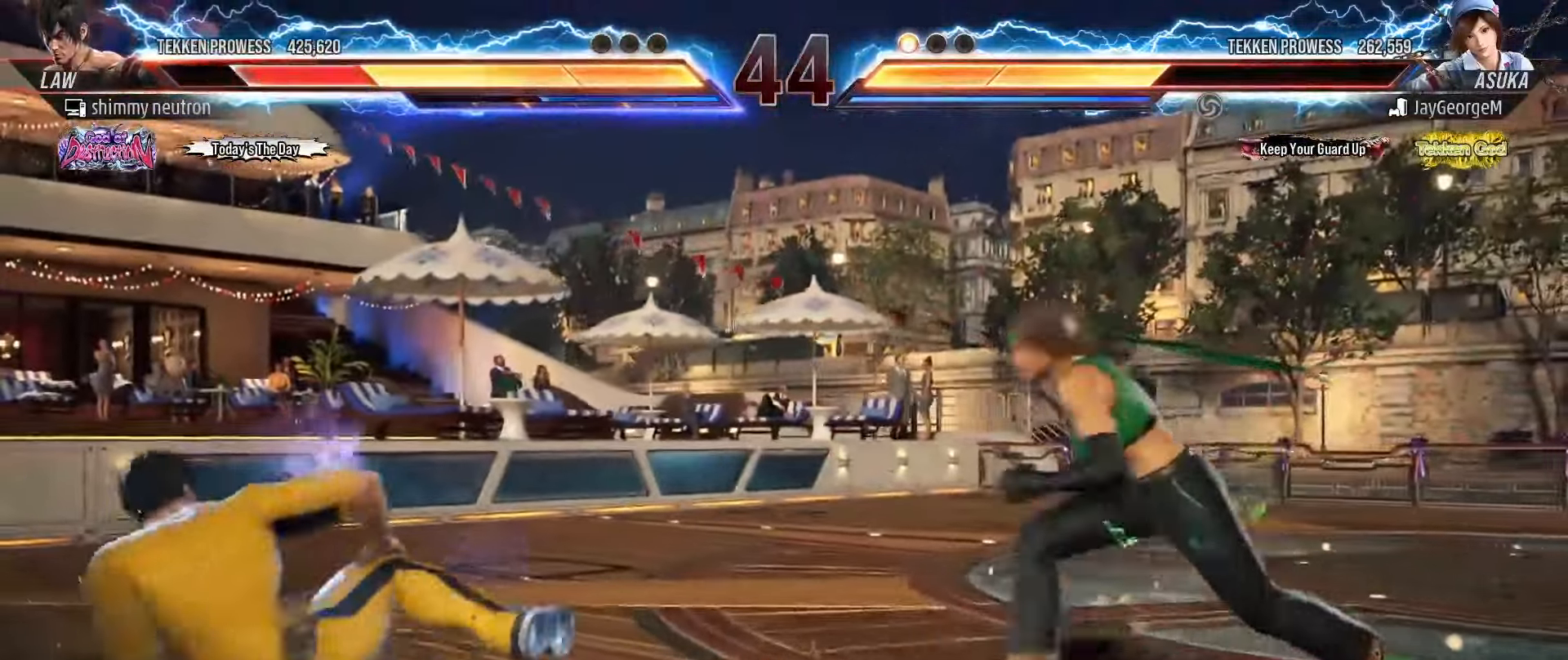
{"dt_ms": 500, "buttons": ["CIRCLE"], "left_stick": "center", "events": [[300, "CIRCLE", "down"], [367, "CIRCLE", "up"], [450, "CIRCLE", "down"], [450, "CROSS", "down"], [500, "CROSS", "up"]]}
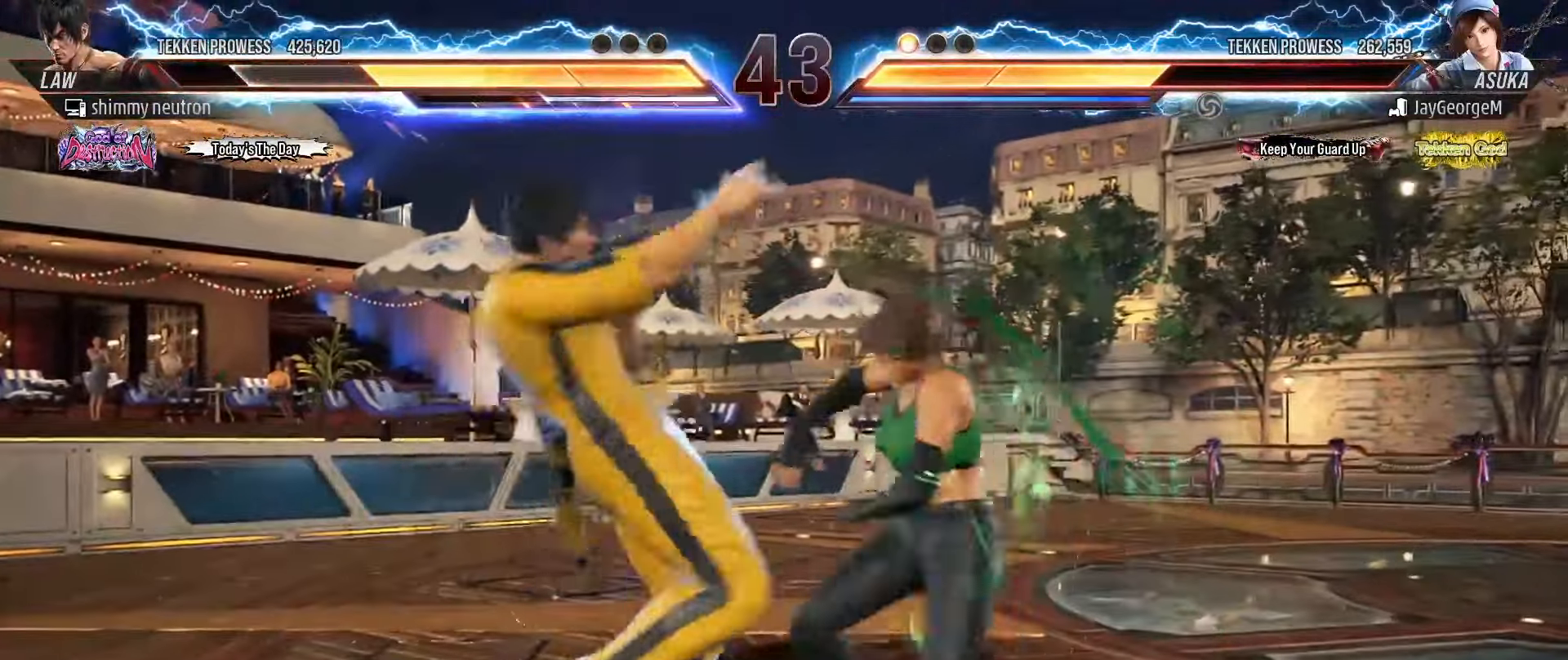
{"dt_ms": 500, "buttons": [], "left_stick": "center", "events": [[17, "CIRCLE", "up"], [67, "CIRCLE", "down"], [67, "CROSS", "down"], [133, "CIRCLE", "up"], [133, "CROSS", "up"], [200, "CROSS", "down"], [217, "CIRCLE", "down"], [367, "CIRCLE", "up"], [367, "CROSS", "up"]]}
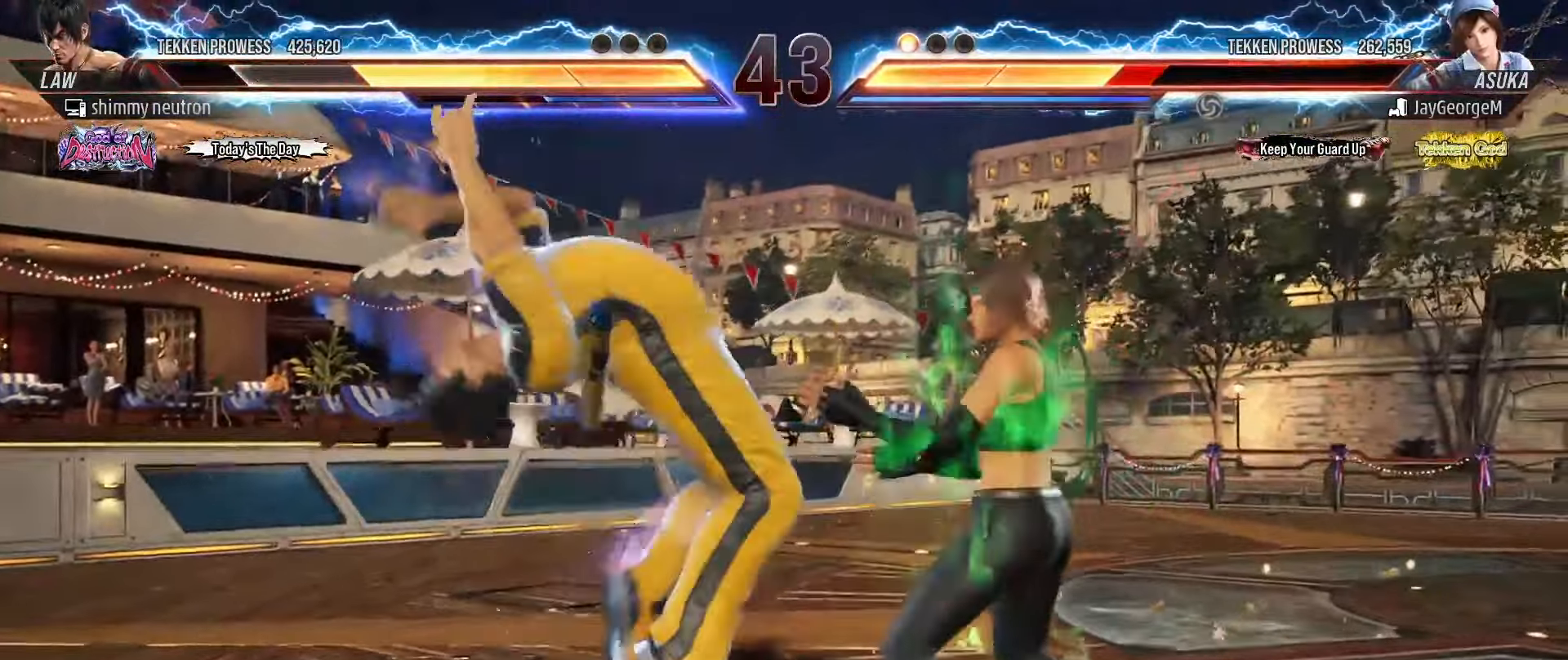
{"dt_ms": 500, "buttons": [], "left_stick": "center", "events": []}
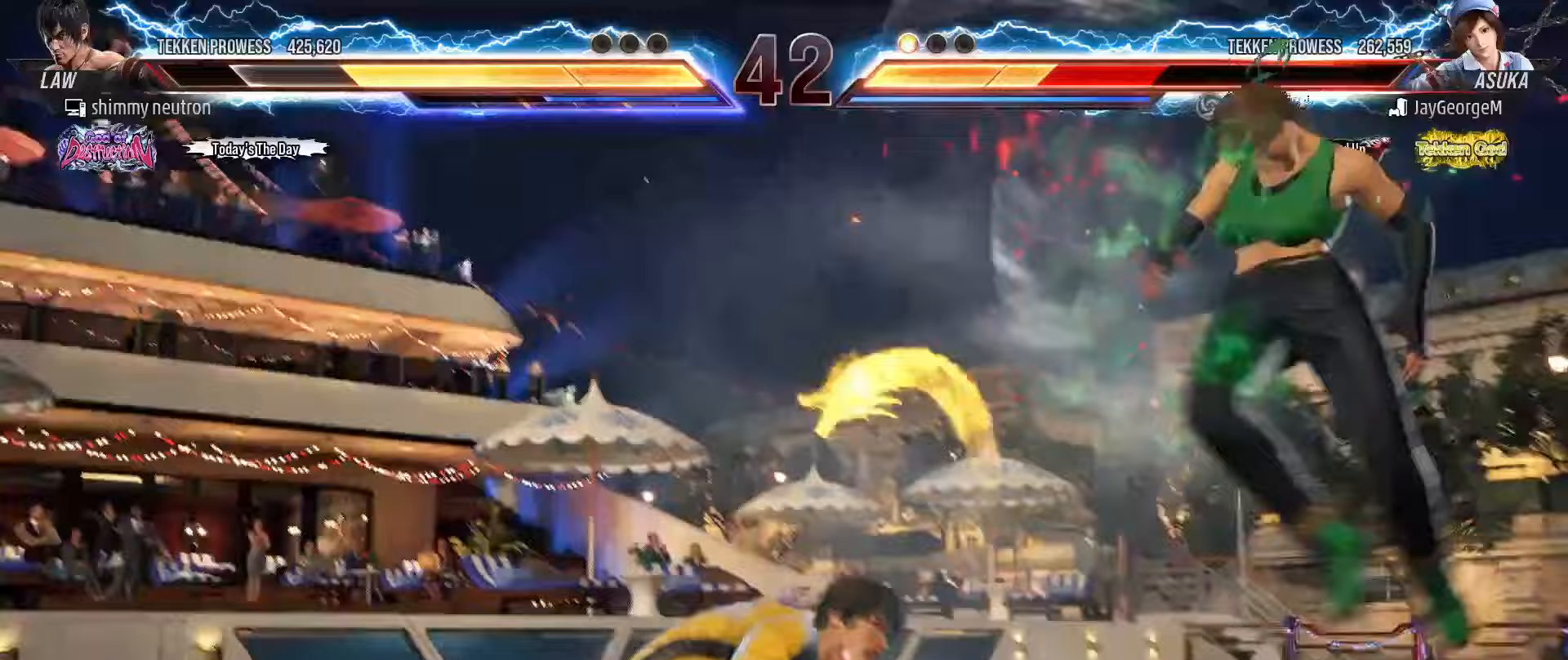
{"dt_ms": 500, "buttons": ["CIRCLE"], "left_stick": "center", "events": [[33, "left_stick", "right"], [117, "left_stick", "center"], [167, "left_stick", "right"], [383, "left_stick", "center"], [483, "CIRCLE", "down"]]}
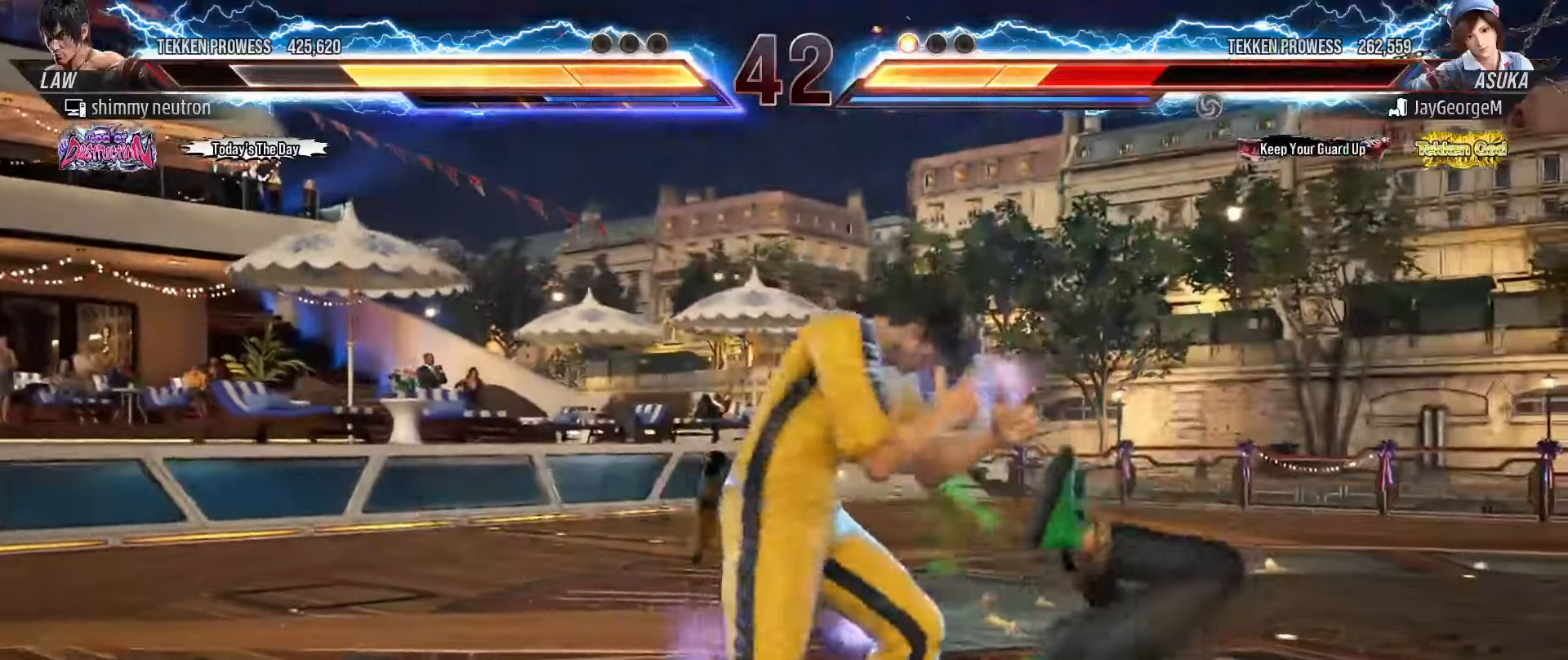
{"dt_ms": 500, "buttons": ["CROSS"], "left_stick": "center", "events": [[67, "left_stick", "up"], [83, "CIRCLE", "up"], [150, "CROSS", "down"], [233, "CROSS", "up"], [317, "CROSS", "down"], [383, "CROSS", "up"], [417, "left_stick", "center"], [450, "CROSS", "down"]]}
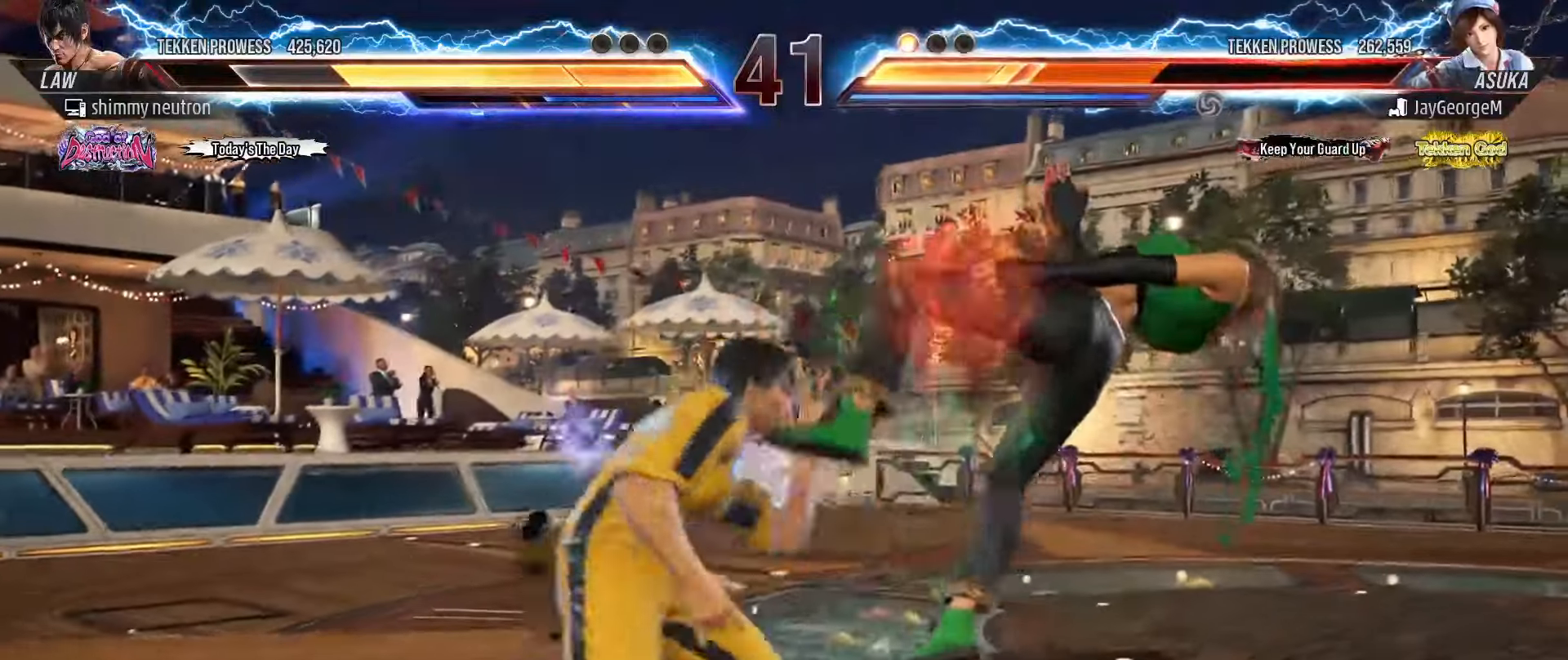
{"dt_ms": 500, "buttons": [], "left_stick": "right", "events": [[33, "CROSS", "up"], [133, "left_stick", "right"]]}
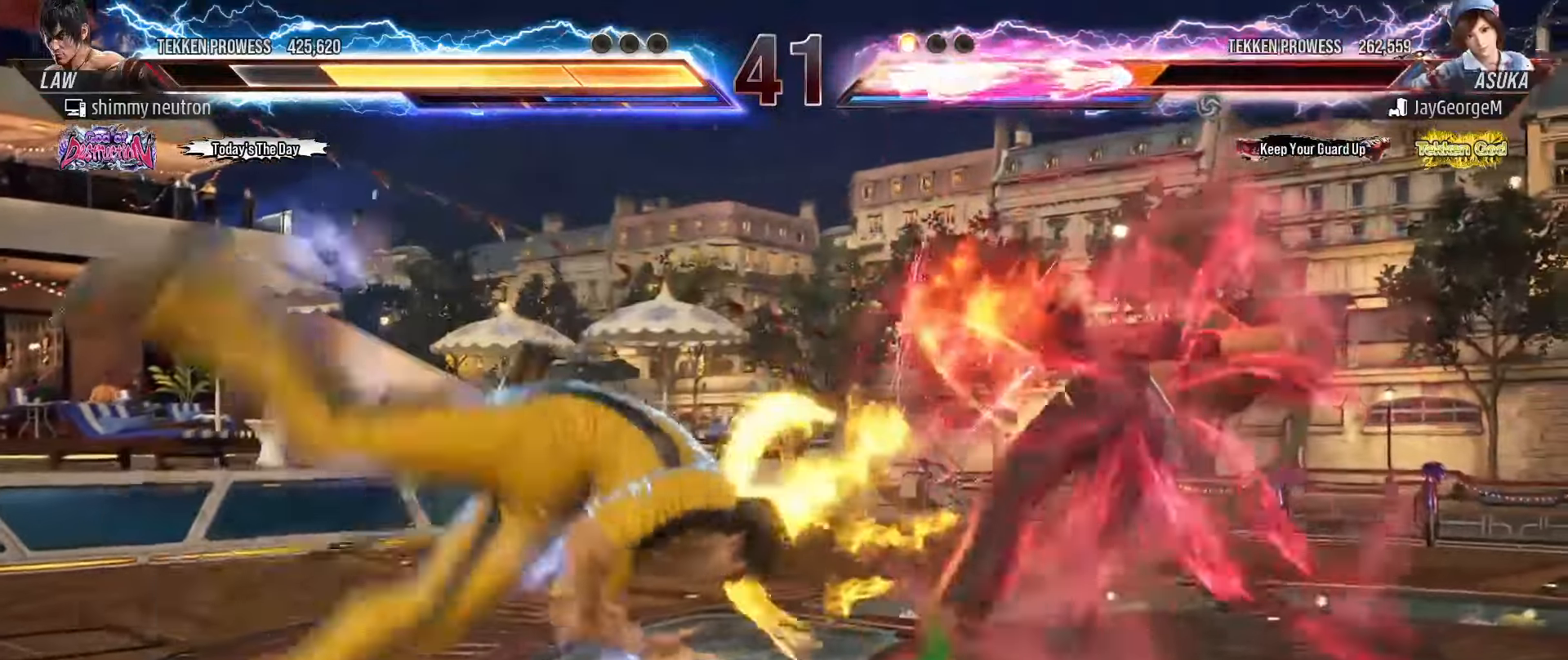
{"dt_ms": 500, "buttons": [], "left_stick": "right", "events": [[67, "left_stick", "center"], [83, "CIRCLE", "down"], [233, "CROSS", "down"], [250, "CIRCLE", "up"], [333, "CROSS", "up"], [350, "left_stick", "right"]]}
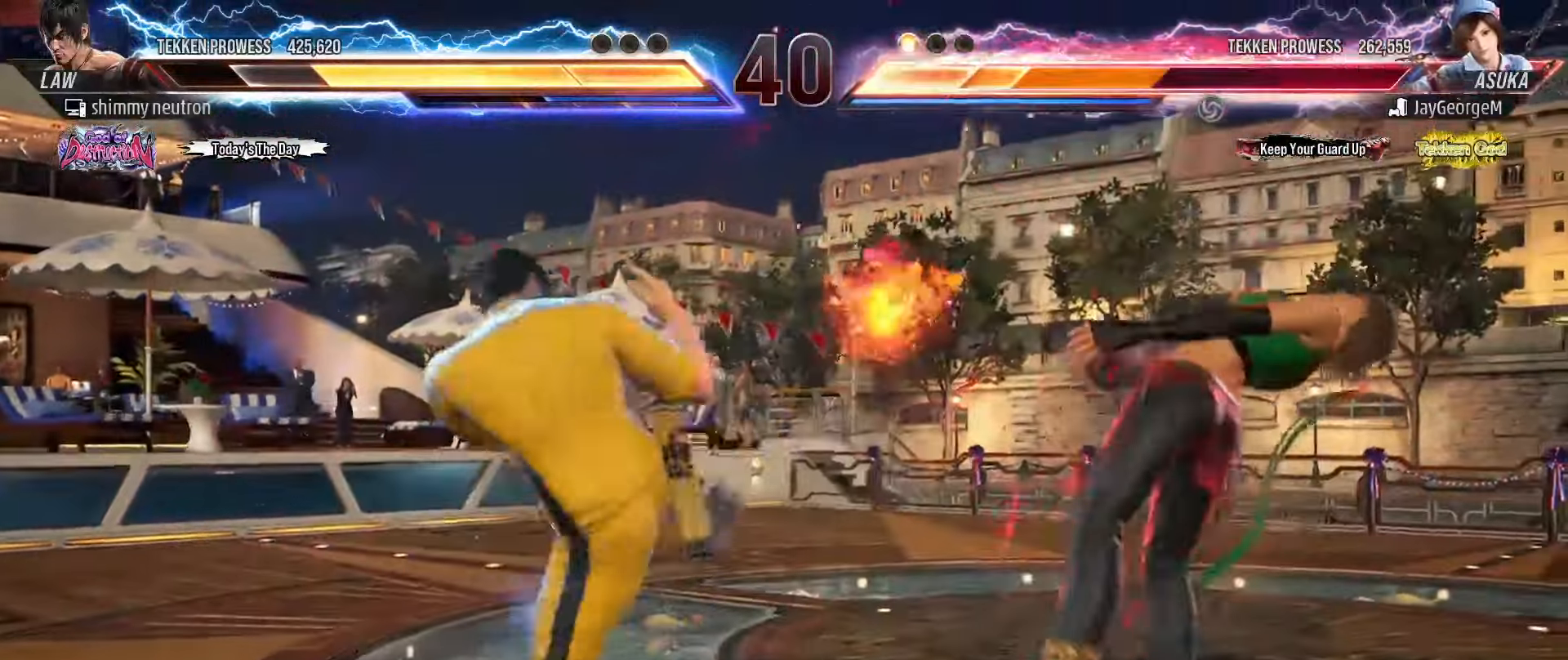
{"dt_ms": 500, "buttons": [], "left_stick": "right", "events": [[400, "CROSS", "down"], [450, "CROSS", "up"]]}
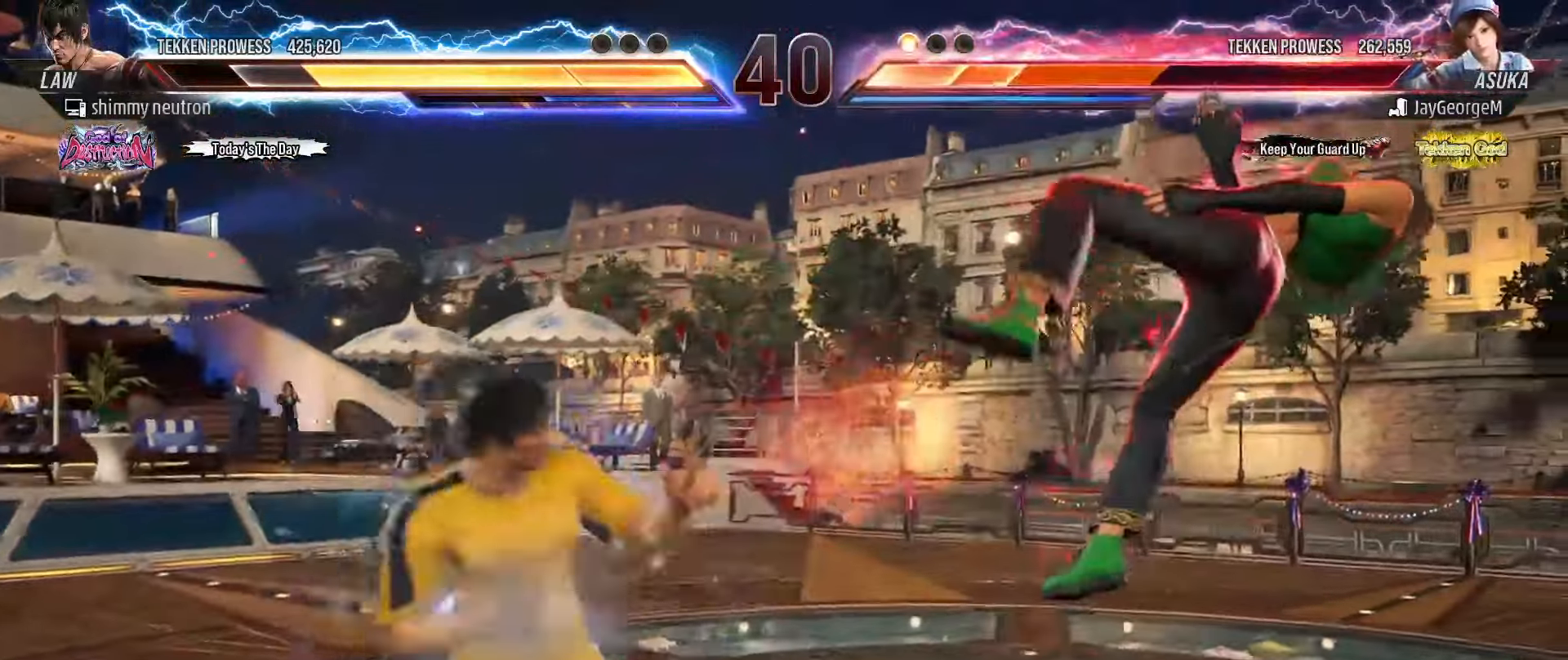
{"dt_ms": 500, "buttons": [], "left_stick": "right", "events": []}